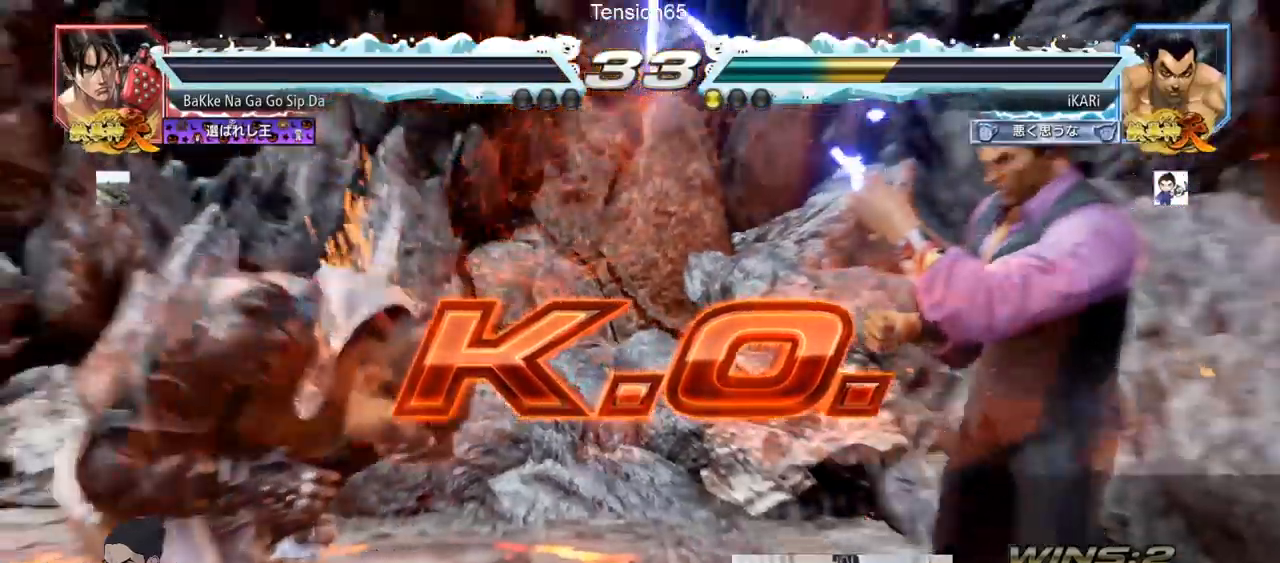
Gameplay with a controller (arcade stick); each line is a JSON object with the inputs held at the frame after it. "events" lists button and stick changes between this image and that frame as [ms after this image, input, new state], when the widget could be followed in between. Not read: L3 R3.
{"buttons": [], "left_stick": "center", "events": []}
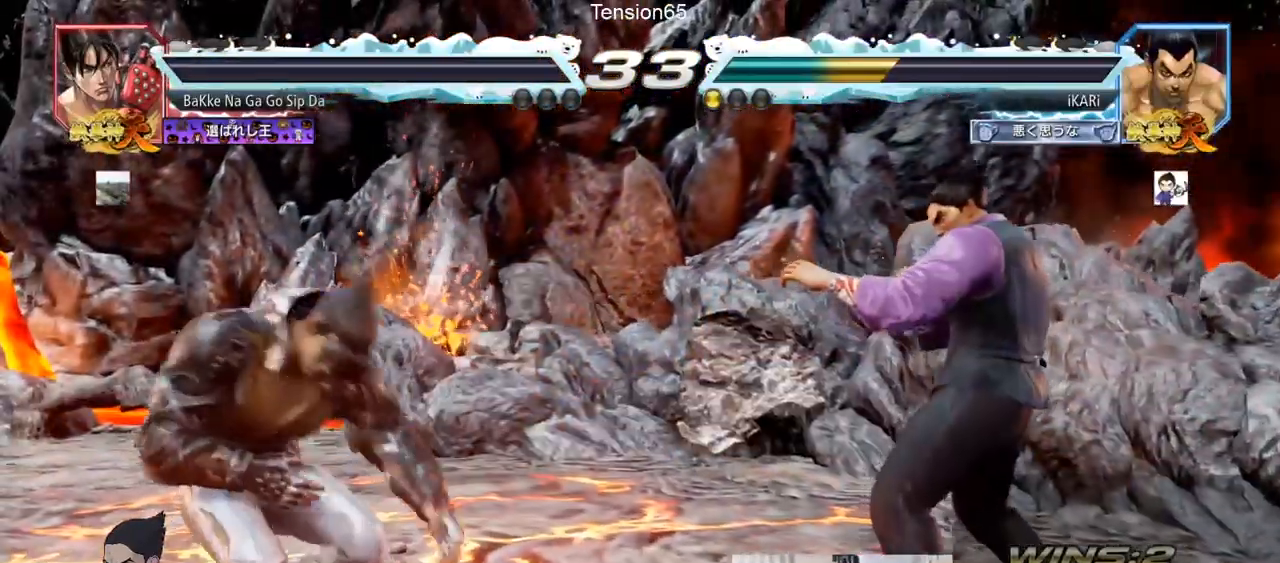
{"buttons": [], "left_stick": "center", "events": []}
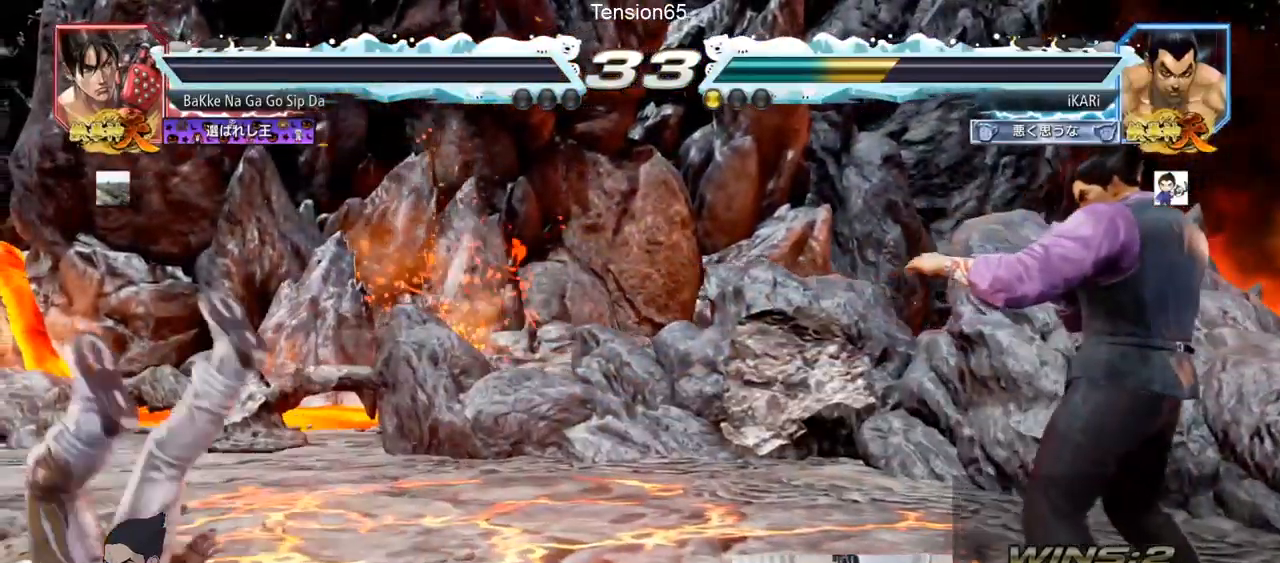
{"buttons": [], "left_stick": "center", "events": []}
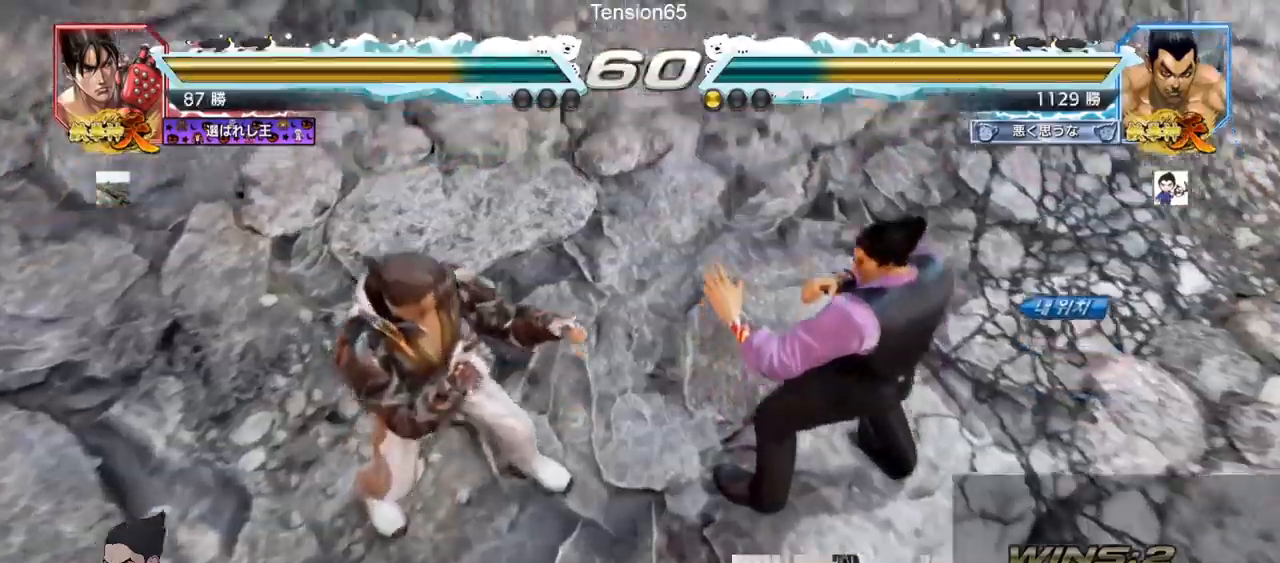
{"buttons": [], "left_stick": "center", "events": []}
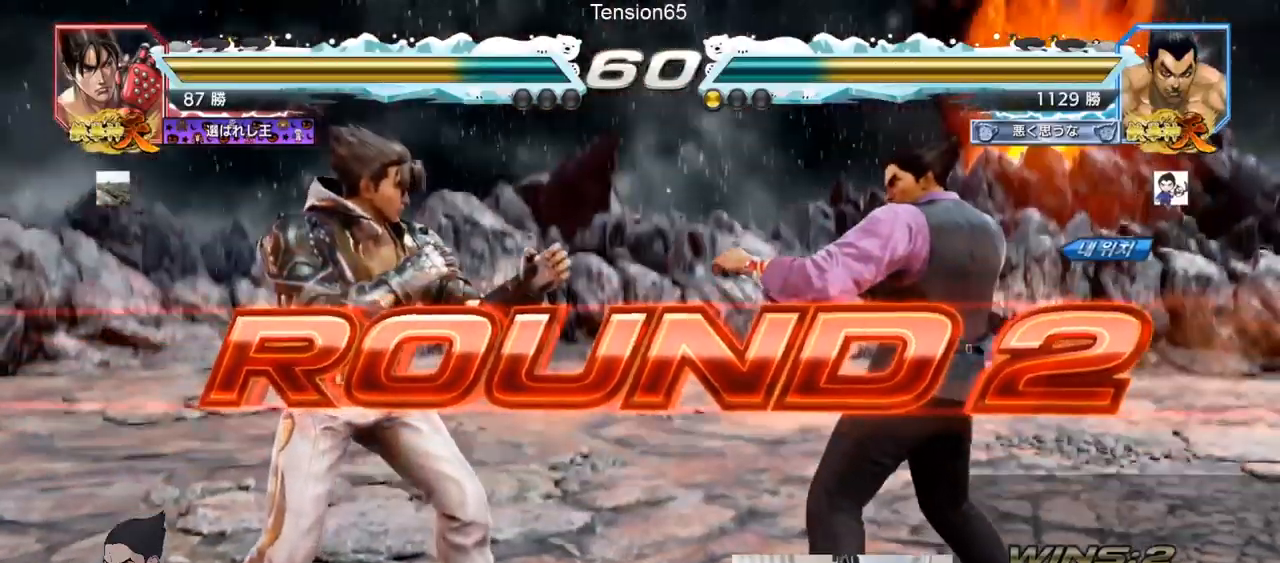
{"buttons": [], "left_stick": "center", "events": []}
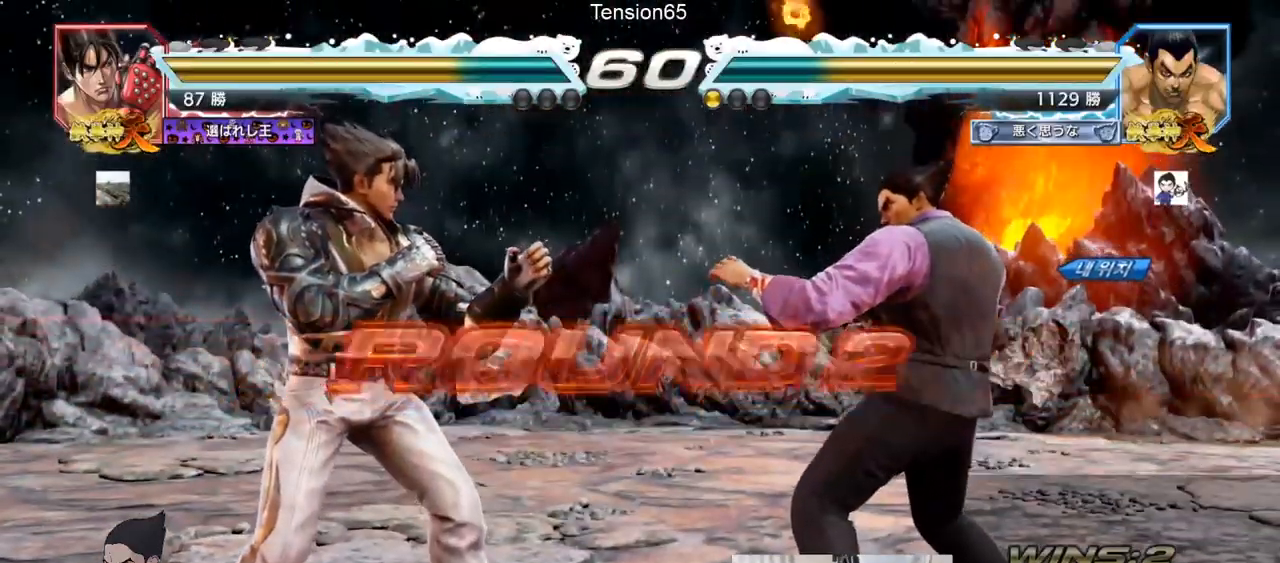
{"buttons": [], "left_stick": "down", "events": [[400, "left_stick", "left"], [484, "left_stick", "down"]]}
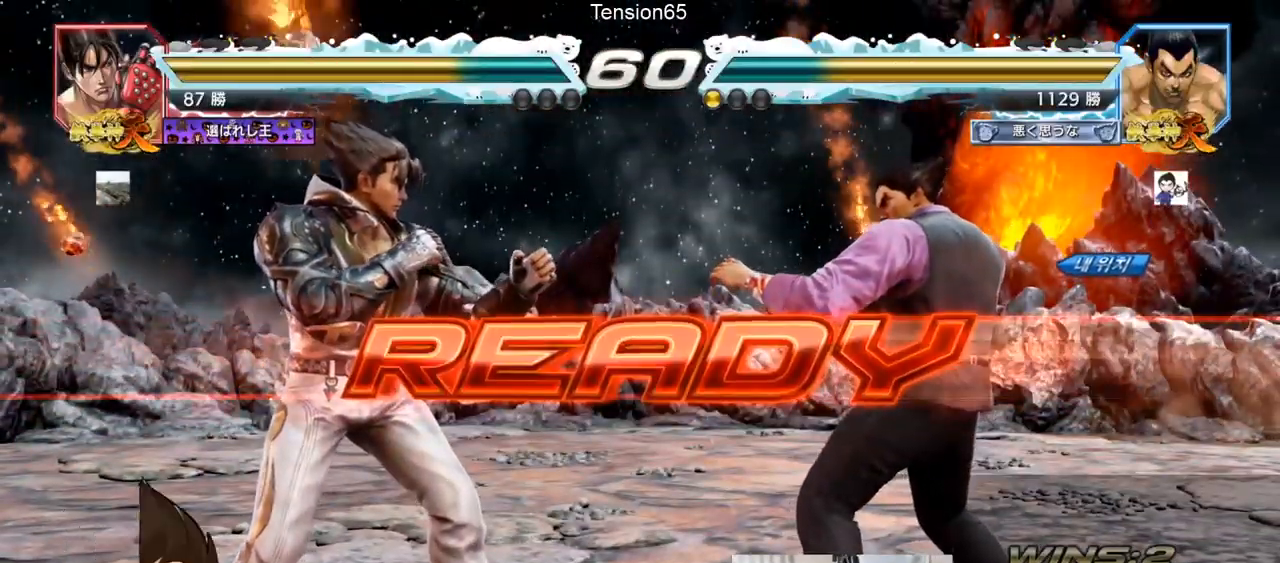
{"buttons": [], "left_stick": "up", "events": [[34, "left_stick", "right"], [117, "left_stick", "center"], [217, "left_stick", "left"], [317, "SQUARE", "down"], [334, "TRIANGLE", "down"], [351, "left_stick", "center"], [451, "SQUARE", "up"], [451, "left_stick", "up"], [467, "TRIANGLE", "up"]]}
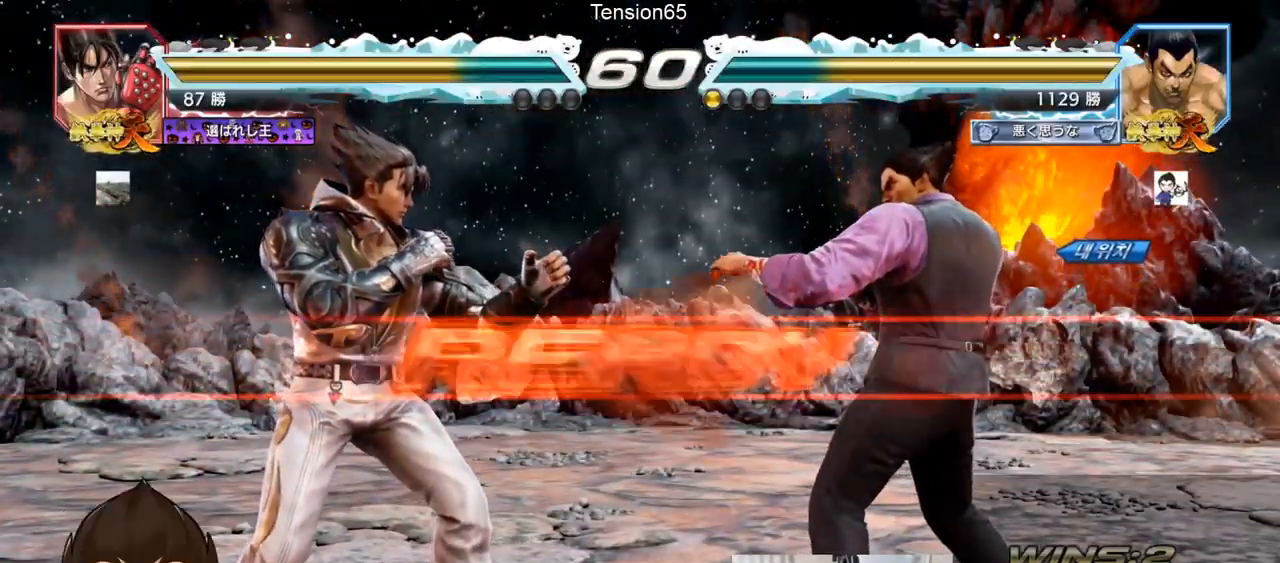
{"buttons": [], "left_stick": "left", "events": [[33, "left_stick", "center"], [83, "TRIANGLE", "down"], [100, "SQUARE", "down"], [117, "left_stick", "down"], [167, "SQUARE", "up"], [183, "TRIANGLE", "up"], [250, "SQUARE", "down"], [267, "left_stick", "center"], [283, "TRIANGLE", "down"], [317, "left_stick", "left"], [450, "SQUARE", "up"], [467, "TRIANGLE", "up"]]}
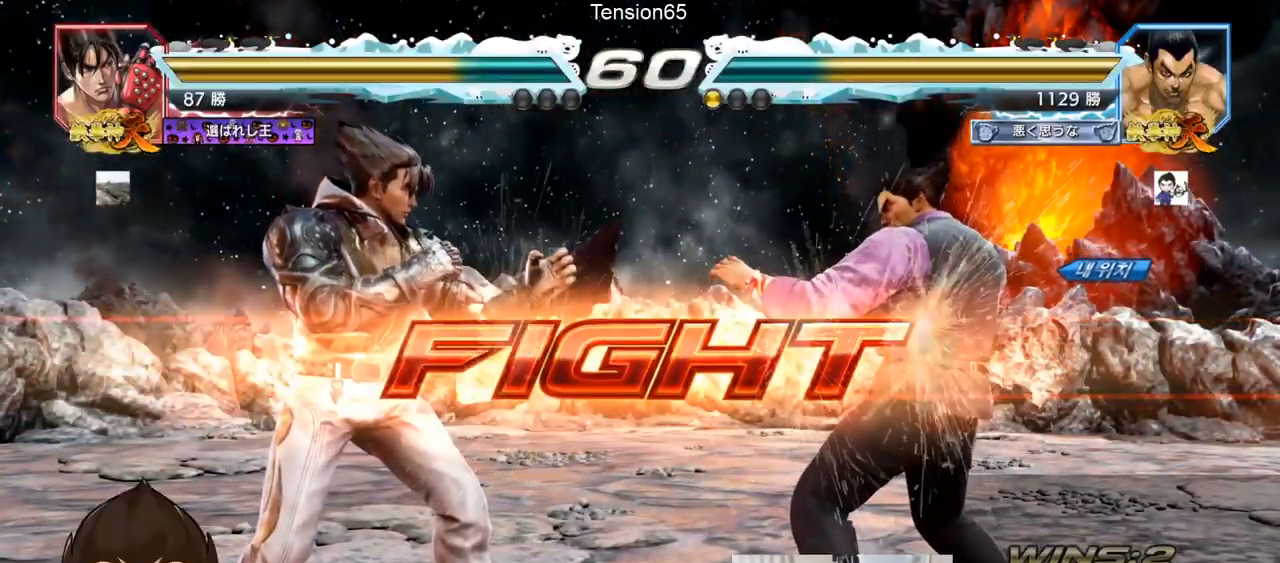
{"buttons": [], "left_stick": "center", "events": [[34, "left_stick", "down-left"], [100, "TRIANGLE", "down"], [134, "TRIANGLE", "up"], [167, "TRIANGLE", "down"], [234, "TRIANGLE", "up"], [251, "left_stick", "center"]]}
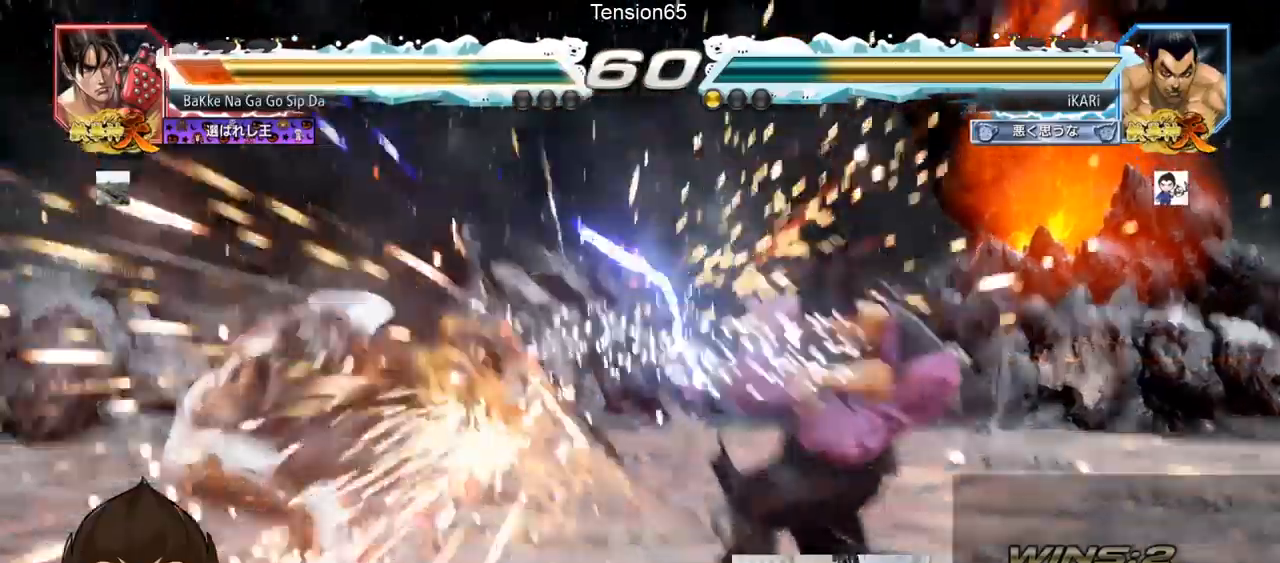
{"buttons": [], "left_stick": "down-left", "events": [[383, "left_stick", "left"], [484, "left_stick", "down-left"]]}
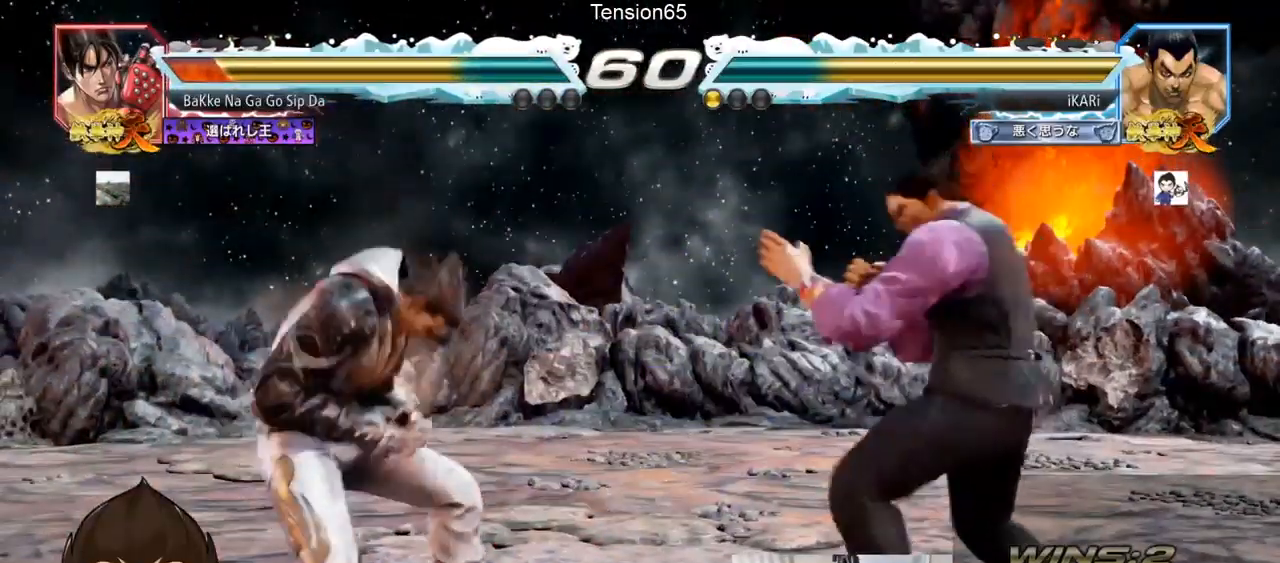
{"buttons": [], "left_stick": "center", "events": [[100, "R2", "down"], [167, "R2", "up"], [200, "TRIANGLE", "down"], [301, "left_stick", "center"], [334, "TRIANGLE", "up"], [367, "TRIANGLE", "down"], [434, "TRIANGLE", "up"]]}
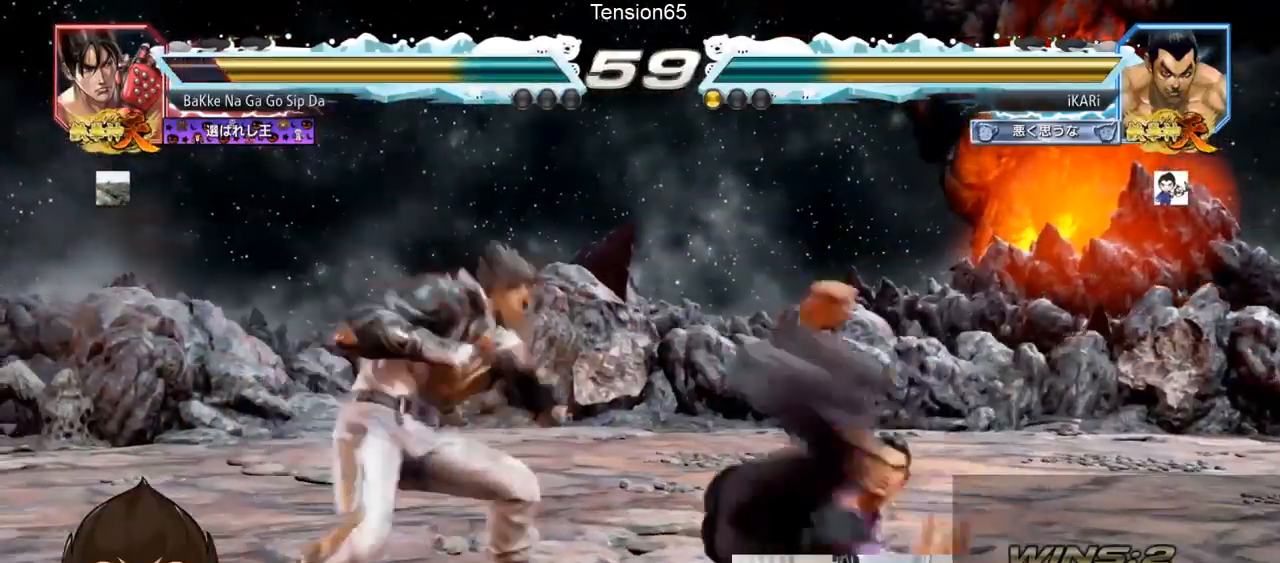
{"buttons": [], "left_stick": "right", "events": [[434, "left_stick", "right"]]}
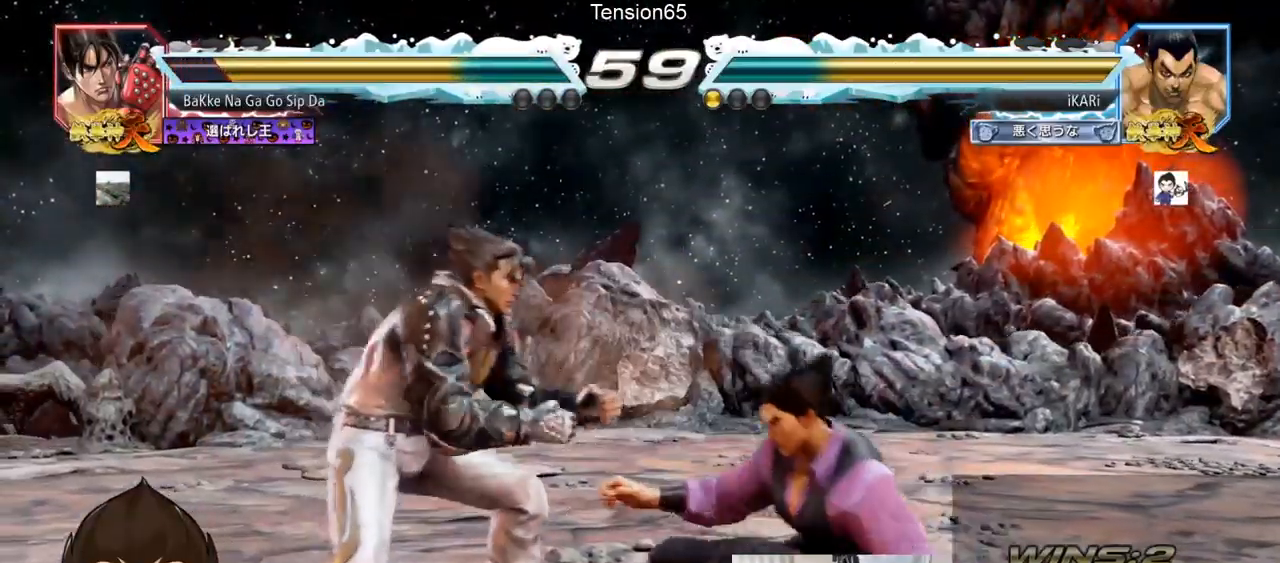
{"buttons": [], "left_stick": "center", "events": [[351, "left_stick", "center"]]}
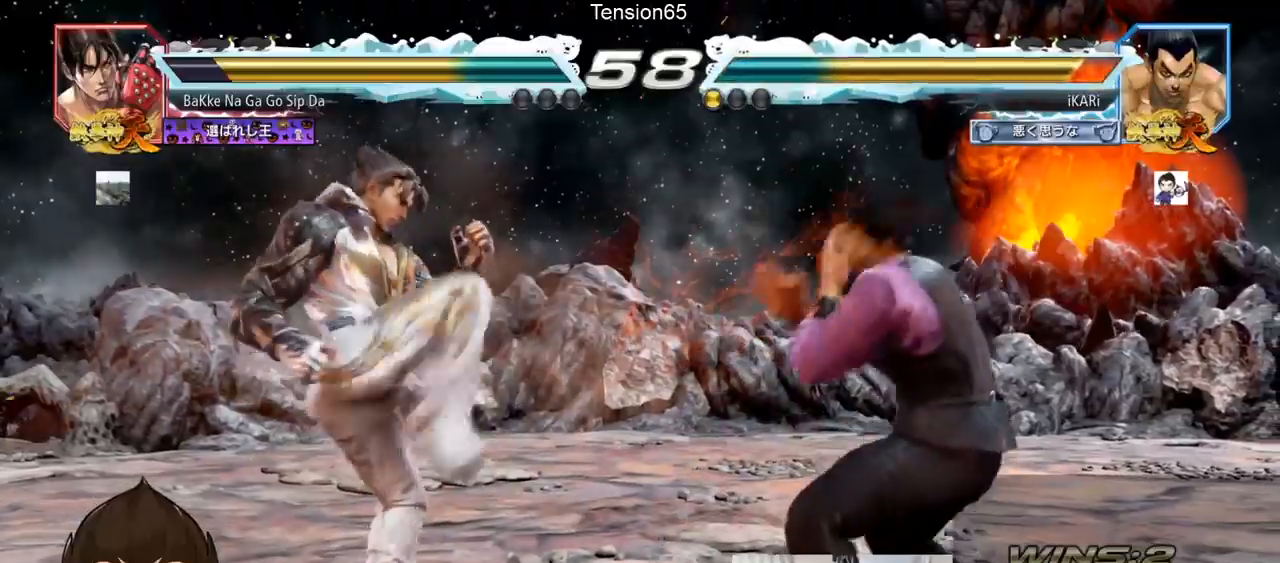
{"buttons": [], "left_stick": "right", "events": [[83, "left_stick", "right"], [133, "left_stick", "center"], [200, "left_stick", "right"]]}
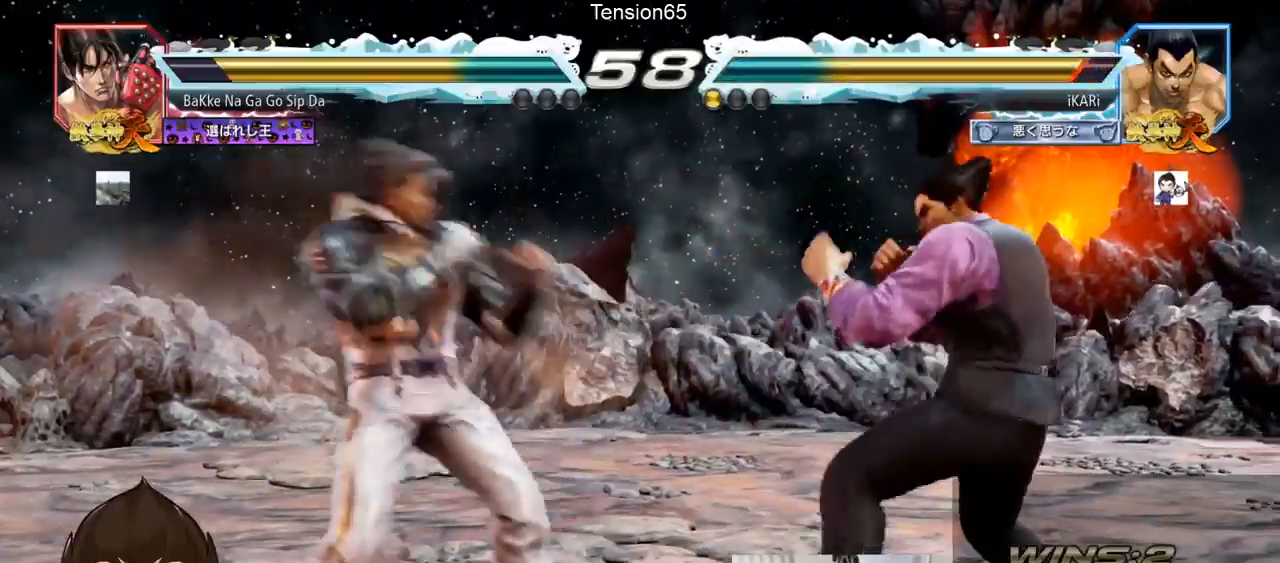
{"buttons": [], "left_stick": "right", "events": [[84, "left_stick", "down-right"], [334, "left_stick", "center"], [384, "left_stick", "right"], [434, "left_stick", "center"], [501, "left_stick", "right"]]}
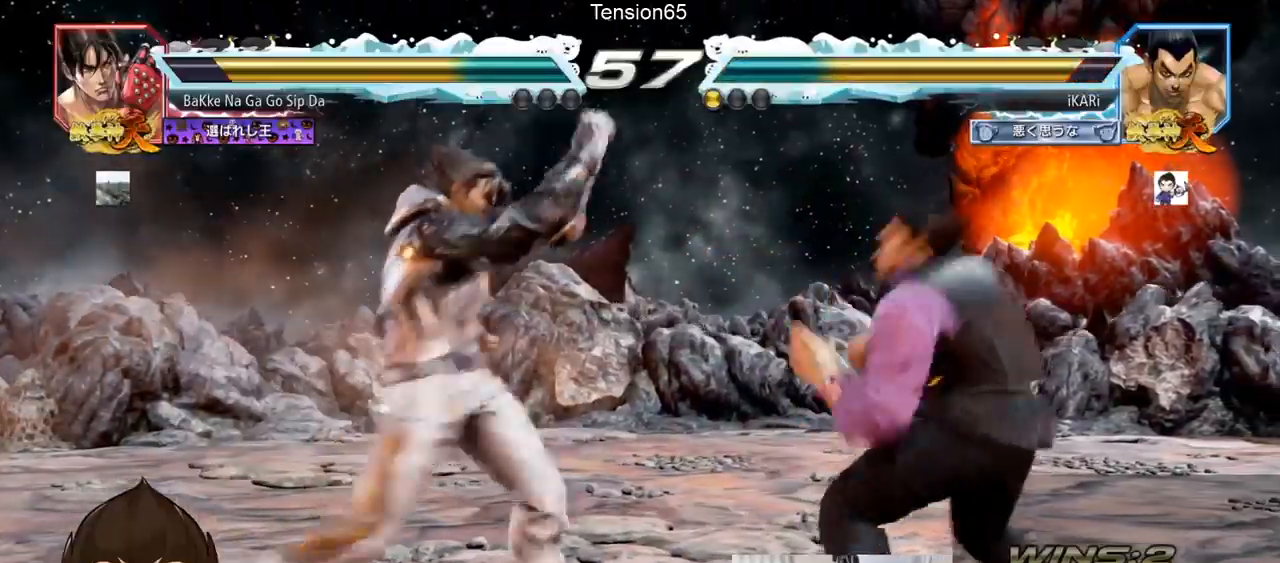
{"buttons": [], "left_stick": "center", "events": [[133, "left_stick", "down"], [250, "left_stick", "center"], [417, "left_stick", "right"], [500, "left_stick", "center"]]}
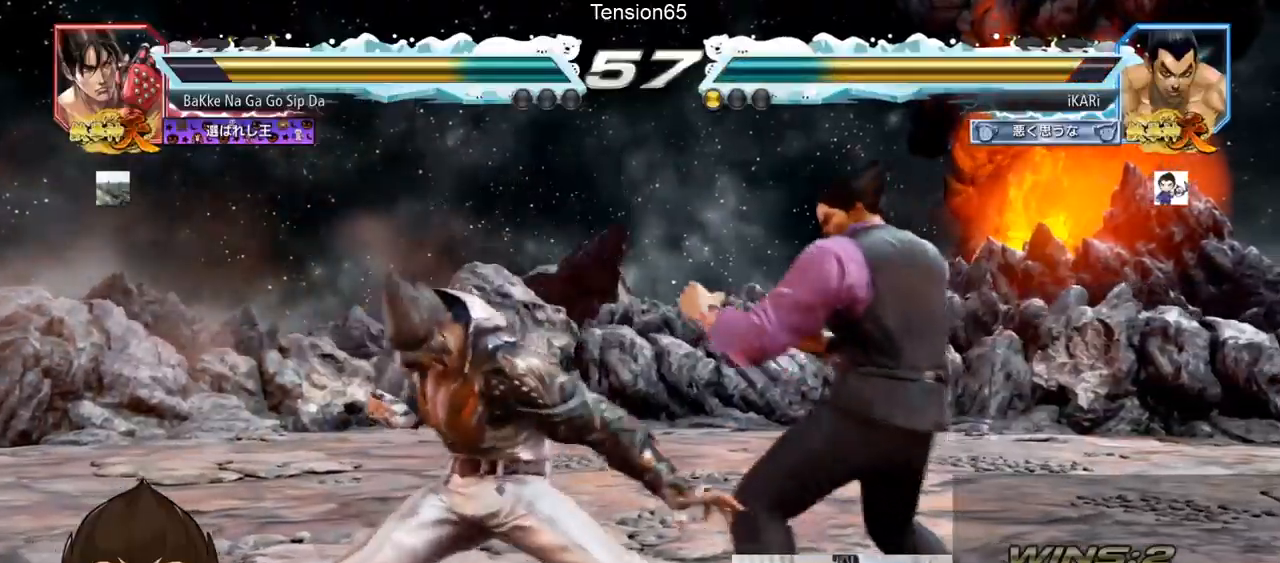
{"buttons": [], "left_stick": "right", "events": [[84, "left_stick", "down-right"], [234, "left_stick", "center"], [301, "left_stick", "right"]]}
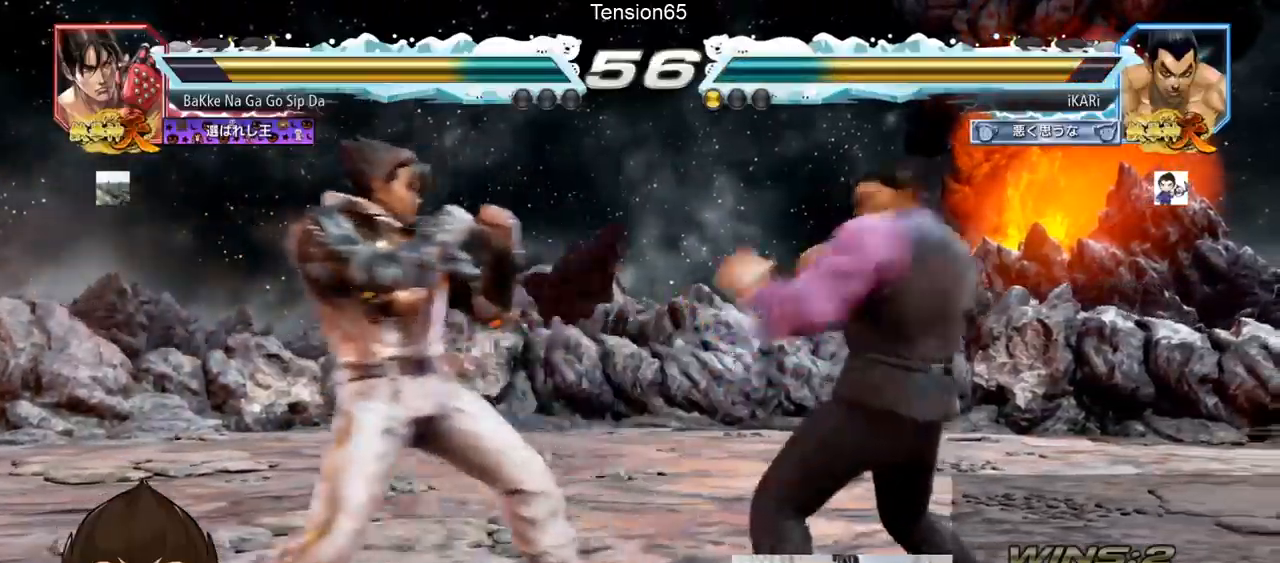
{"buttons": [], "left_stick": "right", "events": [[200, "left_stick", "down"], [267, "left_stick", "center"], [350, "left_stick", "right"]]}
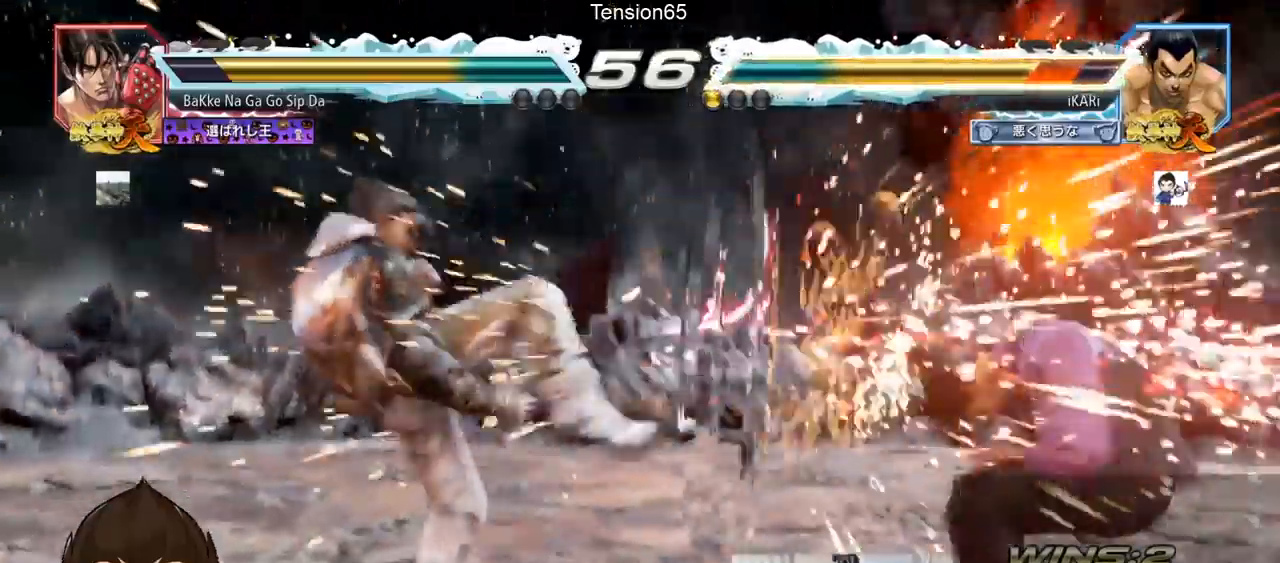
{"buttons": [], "left_stick": "right", "events": [[150, "left_stick", "center"], [317, "left_stick", "right"], [367, "left_stick", "center"], [451, "left_stick", "right"]]}
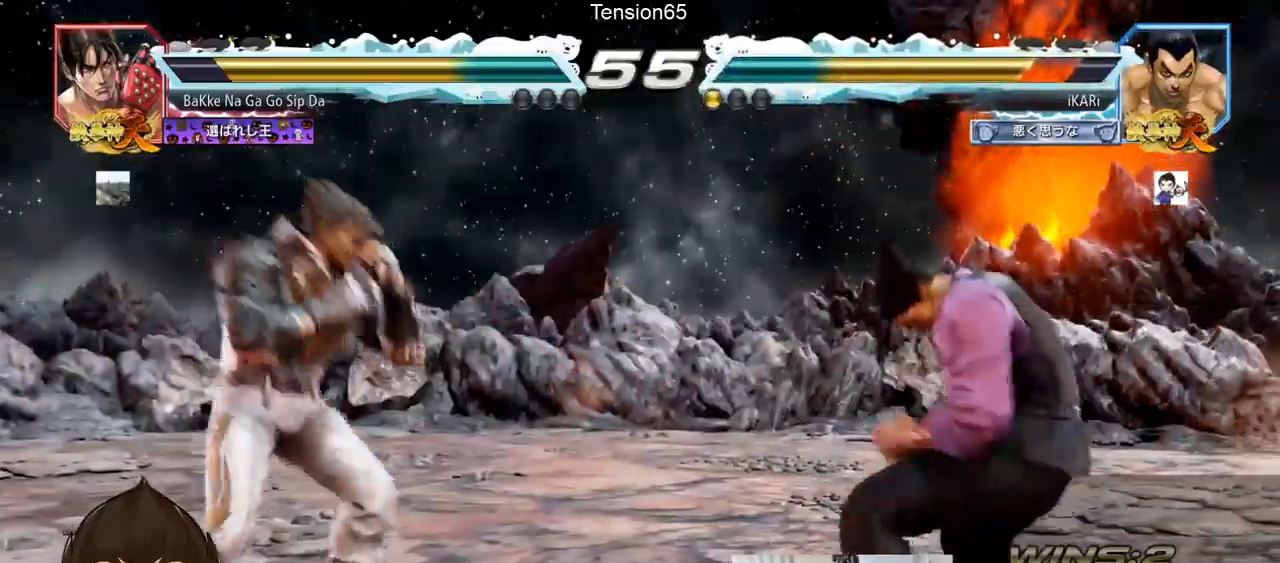
{"buttons": [], "left_stick": "center", "events": [[150, "left_stick", "down"], [200, "left_stick", "center"], [284, "left_stick", "down"], [451, "left_stick", "center"]]}
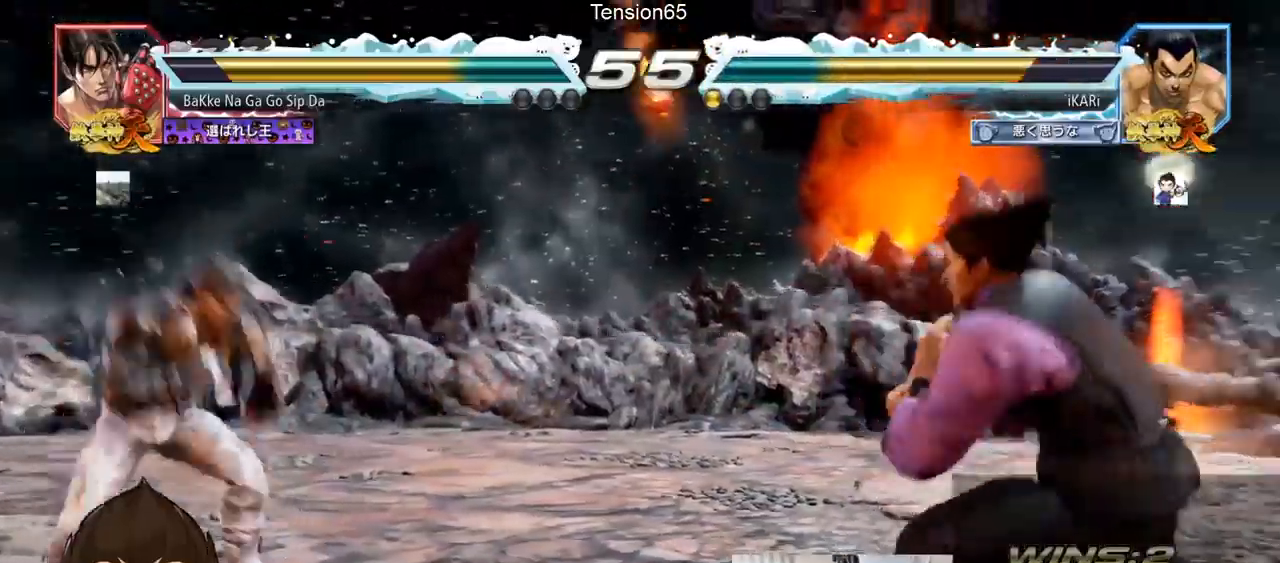
{"buttons": [], "left_stick": "right", "events": [[250, "left_stick", "down"], [300, "left_stick", "center"], [483, "left_stick", "right"]]}
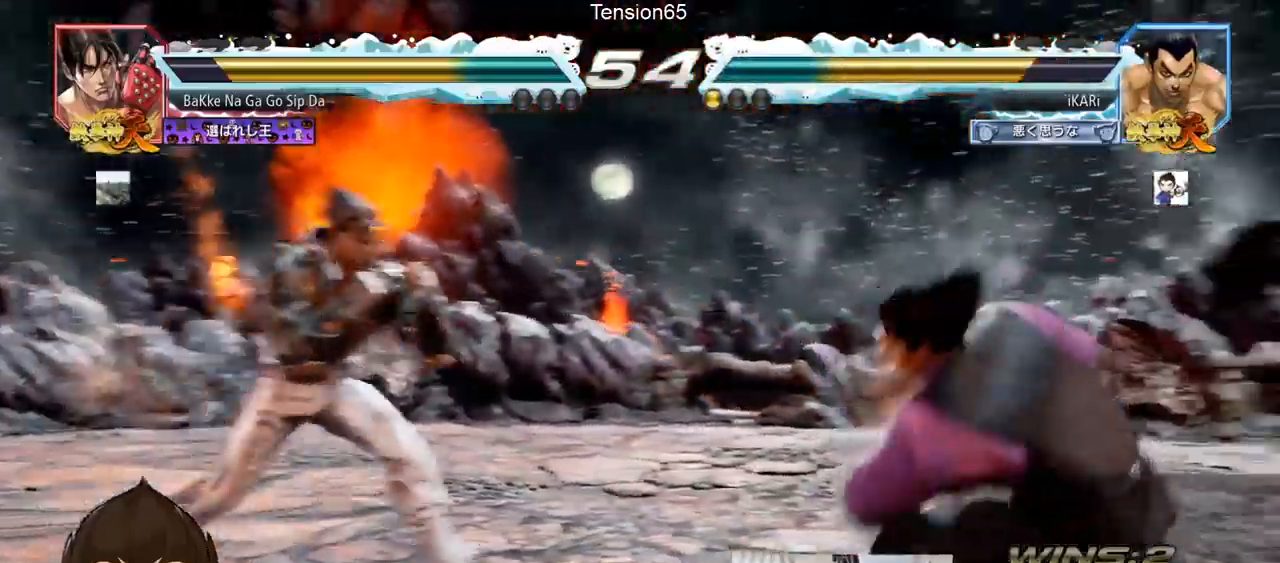
{"buttons": [], "left_stick": "center", "events": [[167, "left_stick", "up"], [217, "left_stick", "center"], [284, "left_stick", "up"], [400, "left_stick", "center"]]}
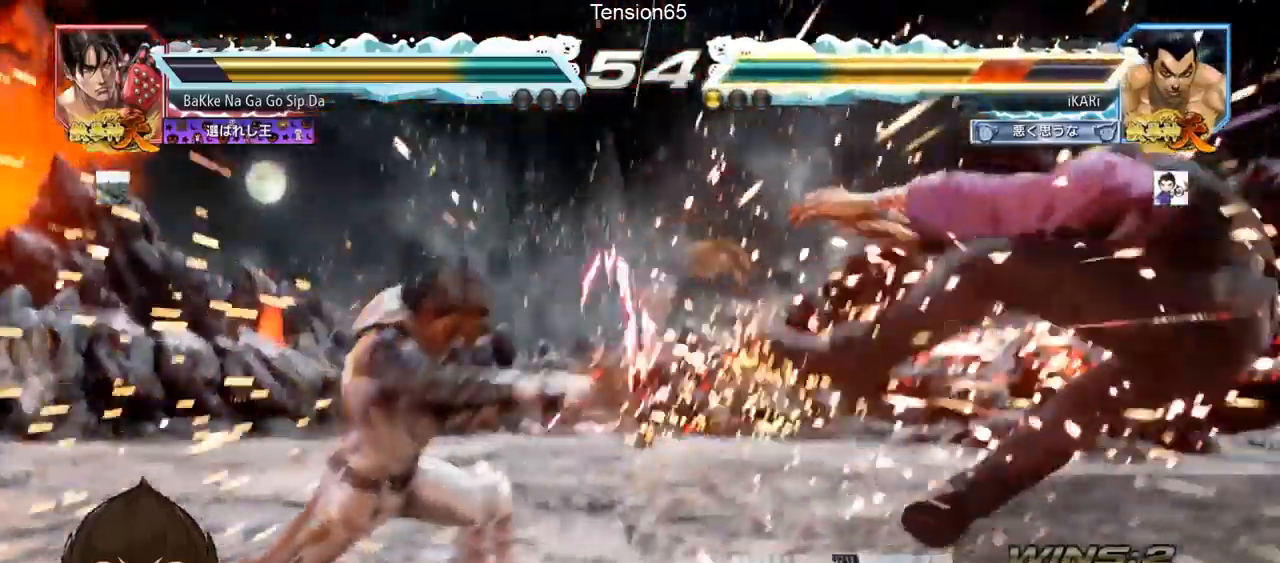
{"buttons": [], "left_stick": "center", "events": []}
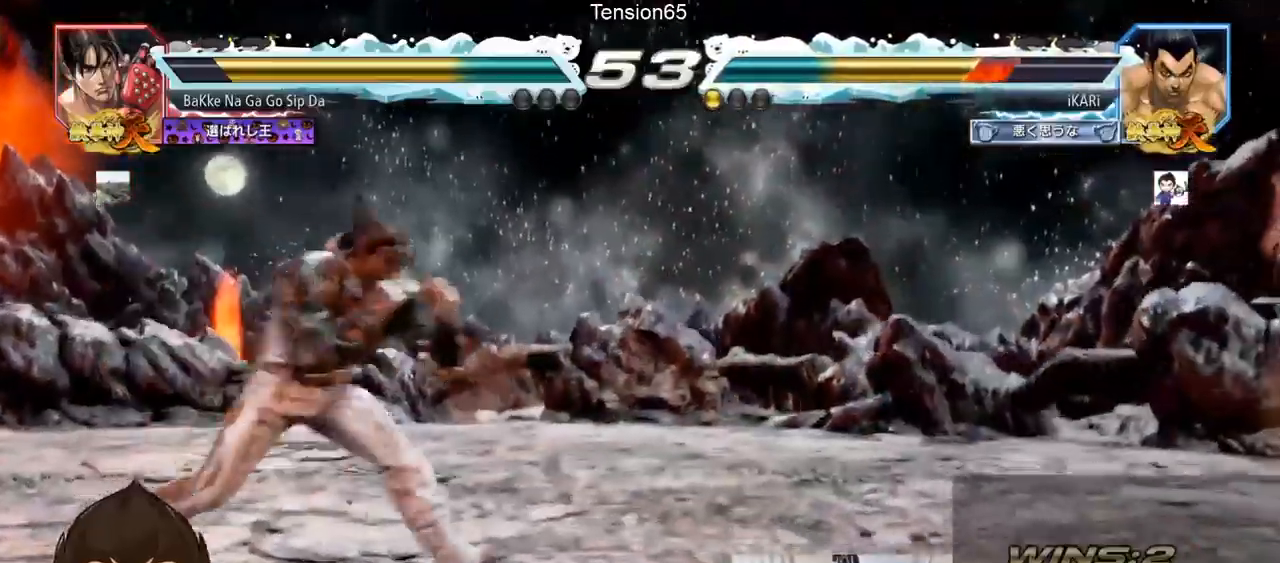
{"buttons": [], "left_stick": "center", "events": []}
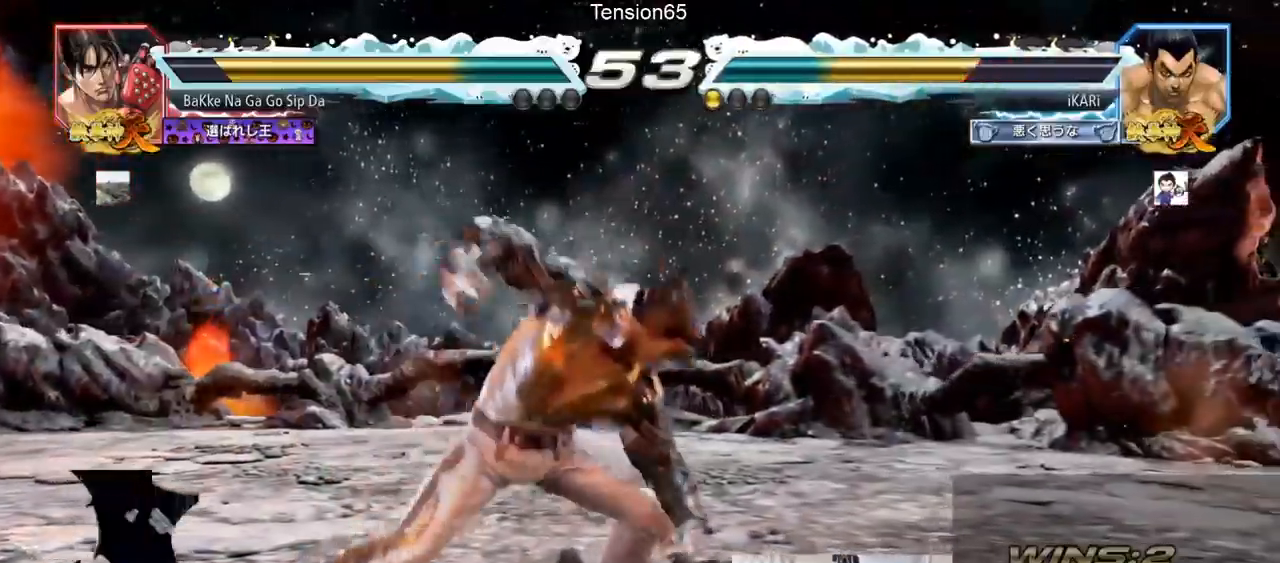
{"buttons": ["CROSS"], "left_stick": "center", "events": [[133, "CROSS", "down"], [166, "CROSS", "up"], [233, "CROSS", "down"], [350, "CROSS", "up"], [383, "CROSS", "down"]]}
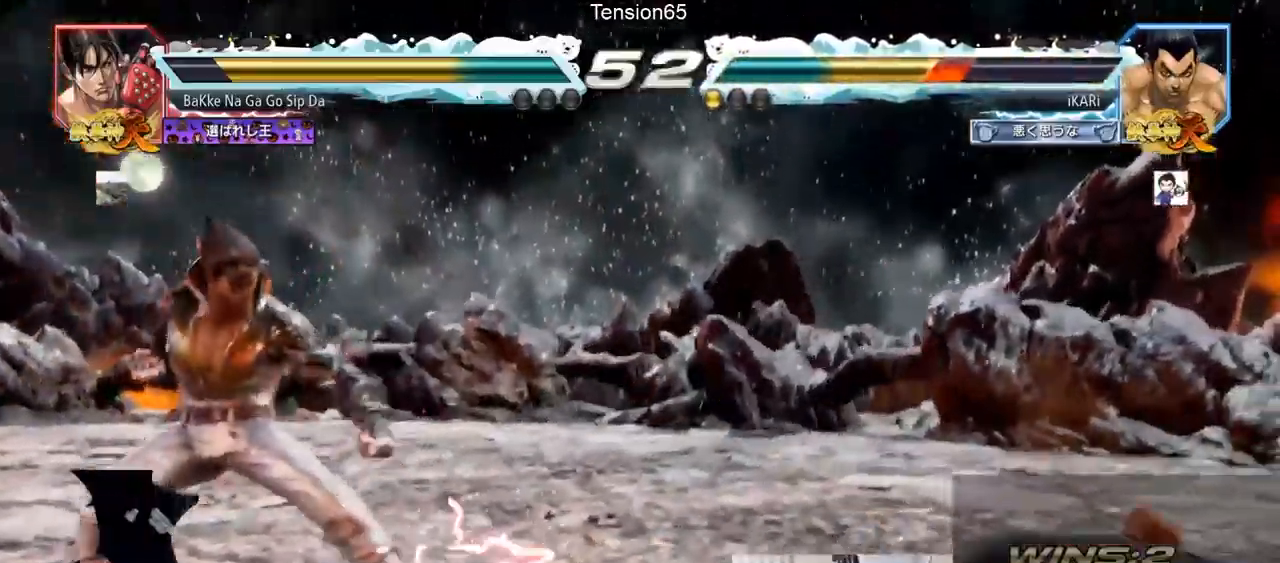
{"buttons": [], "left_stick": "center", "events": [[167, "CROSS", "up"], [417, "left_stick", "right"], [484, "left_stick", "center"]]}
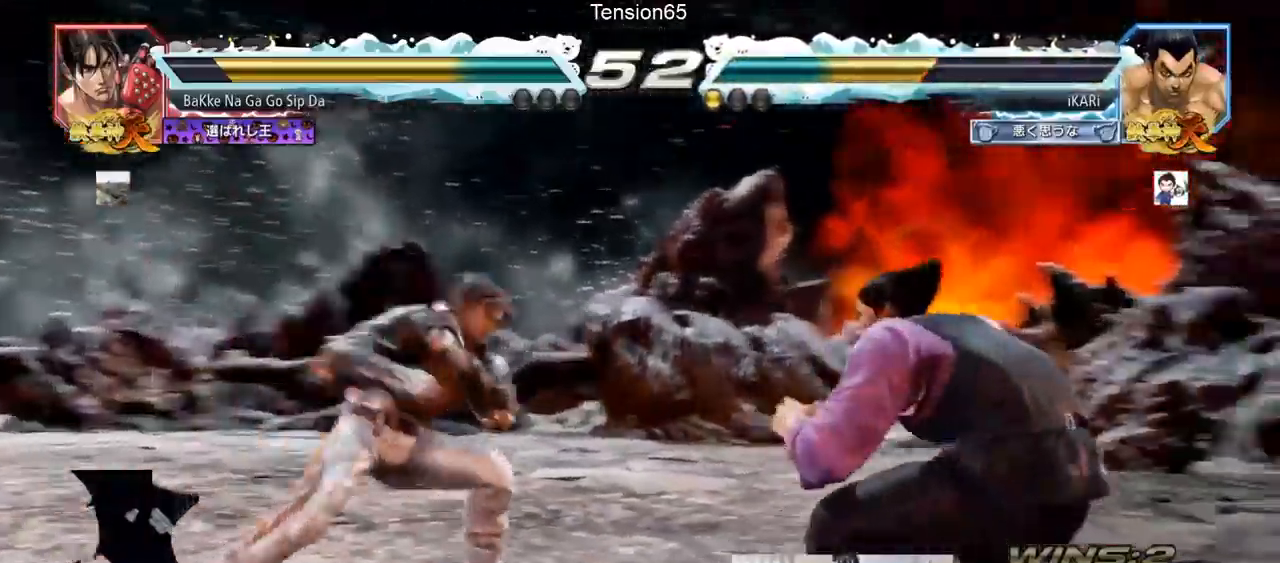
{"buttons": [], "left_stick": "center", "events": [[16, "left_stick", "right"], [166, "left_stick", "center"], [233, "left_stick", "down"], [317, "left_stick", "center"], [417, "left_stick", "right"], [483, "left_stick", "center"]]}
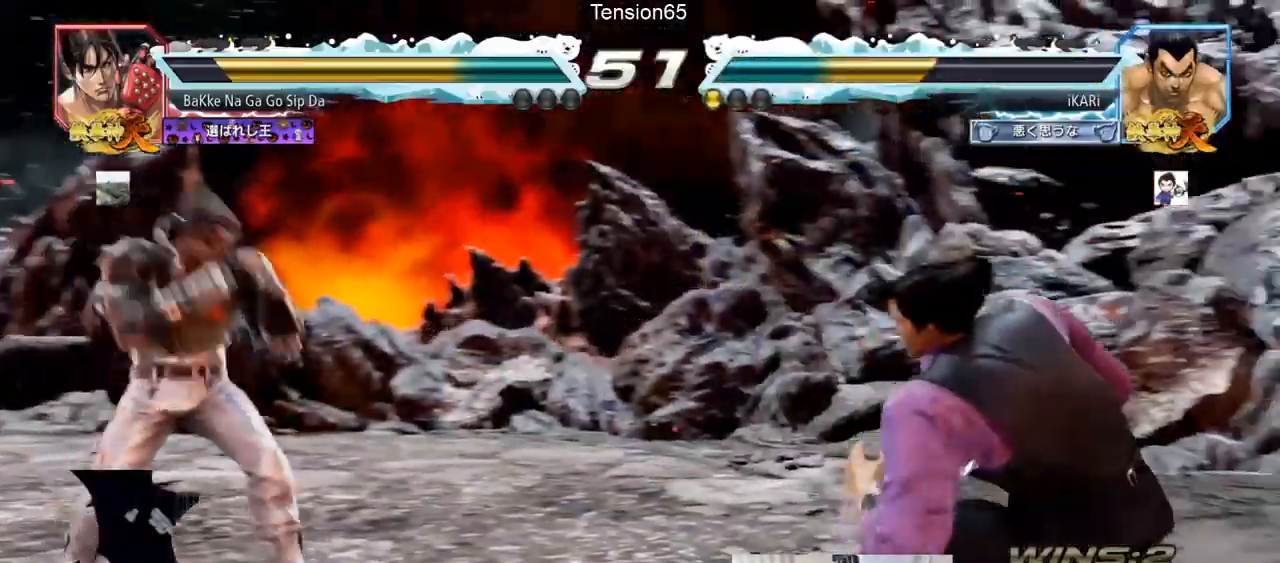
{"buttons": [], "left_stick": "center", "events": [[150, "left_stick", "down"], [217, "left_stick", "center"], [284, "left_stick", "left"], [334, "left_stick", "down"], [350, "TRIANGLE", "down"], [384, "TRIANGLE", "up"], [434, "left_stick", "center"]]}
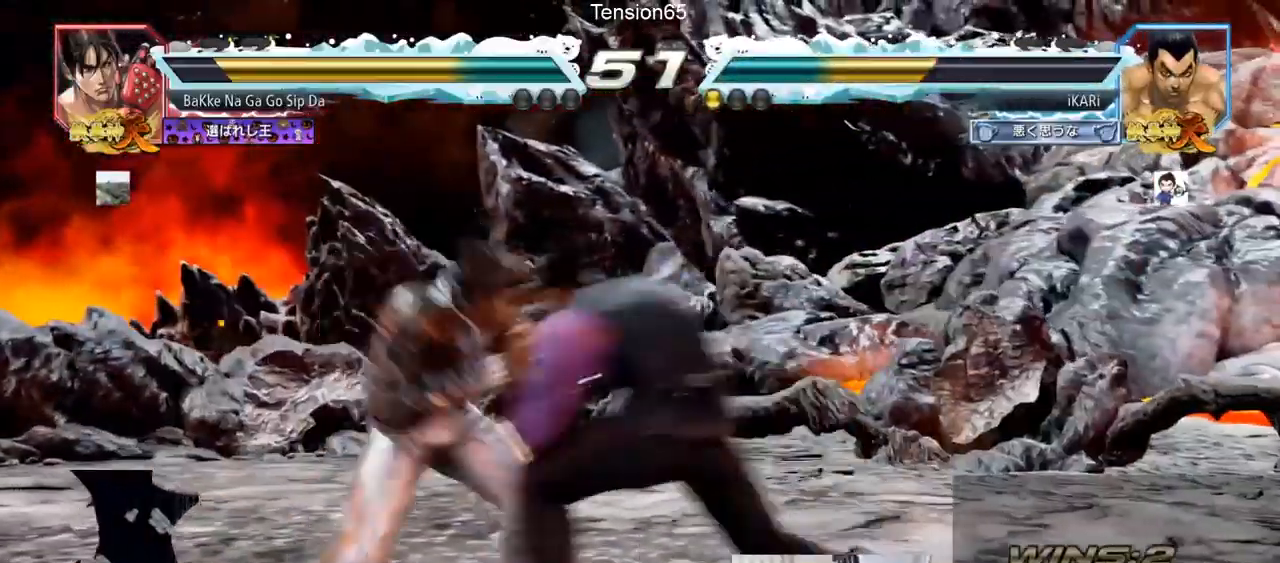
{"buttons": [], "left_stick": "right", "events": [[367, "left_stick", "right"]]}
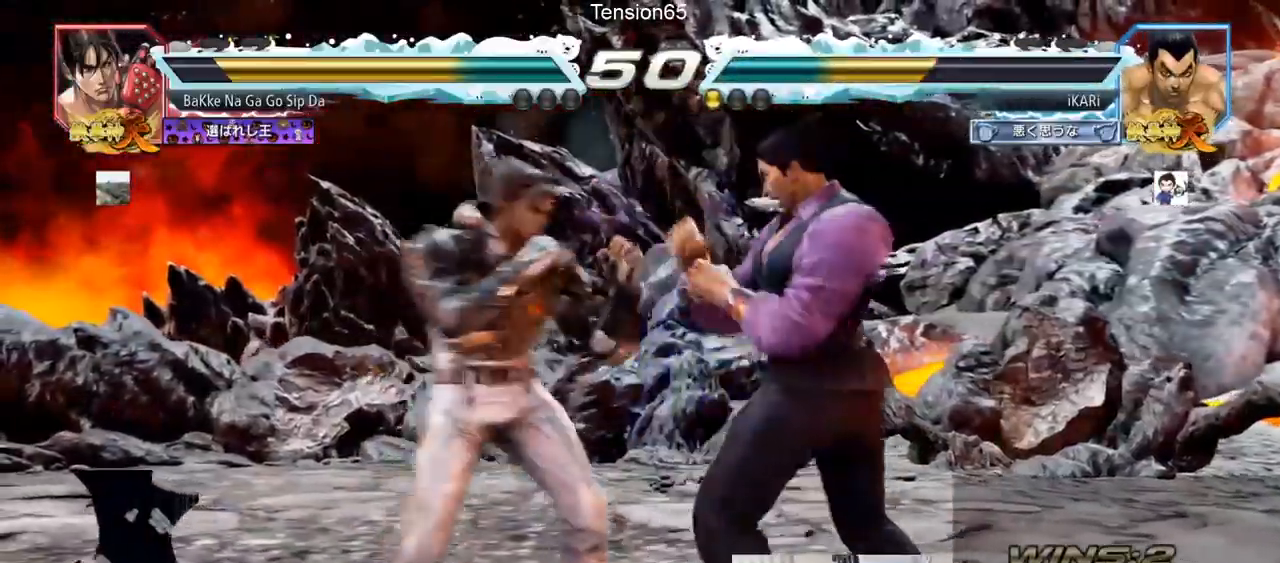
{"buttons": ["CIRCLE"], "left_stick": "center", "events": [[417, "left_stick", "center"], [467, "CIRCLE", "down"]]}